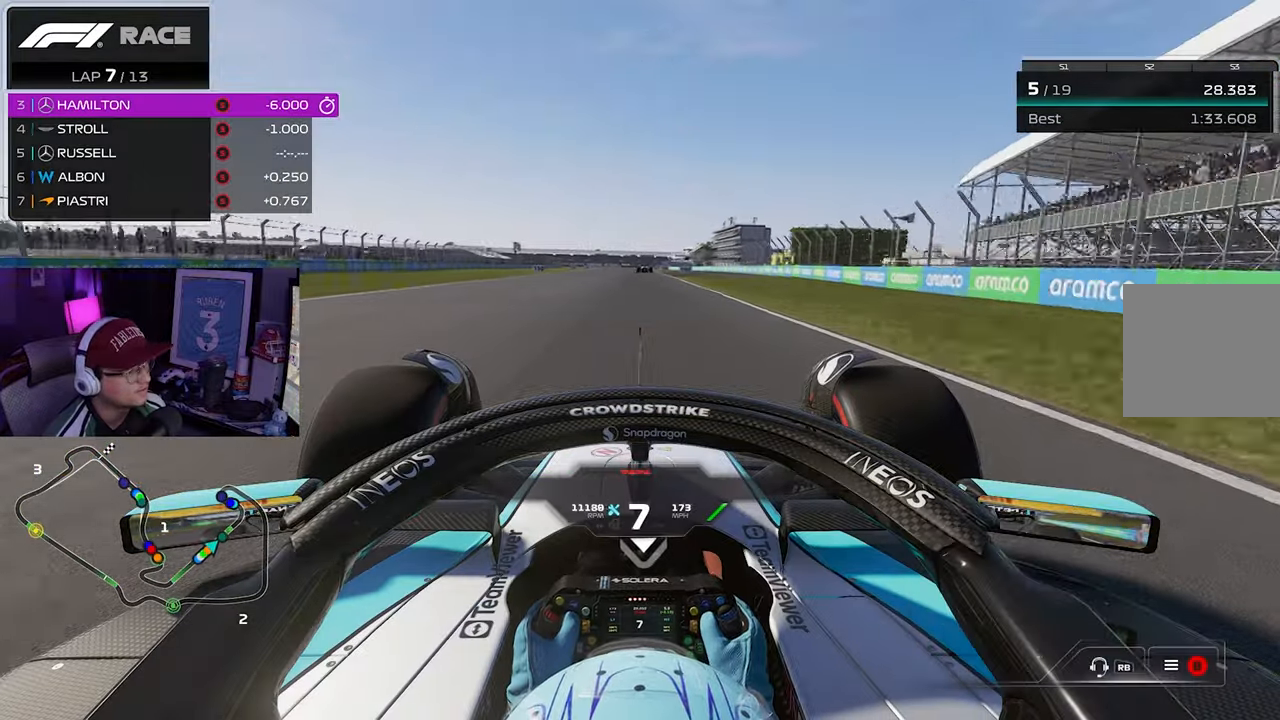
Gameplay with a controller (Xbox layout); each line is a JSON object with the inputs held at the frame after it. "events" lists button and stick changes between this image and that frame as [ms after this image, input, new state], when the widget could be followed in between.
{"buttons": ["L2"], "left_stick": "left", "right_stick": "center", "events": [[167, "R2", "up"], [167, "left_stick", "left"], [450, "L2", "down"]]}
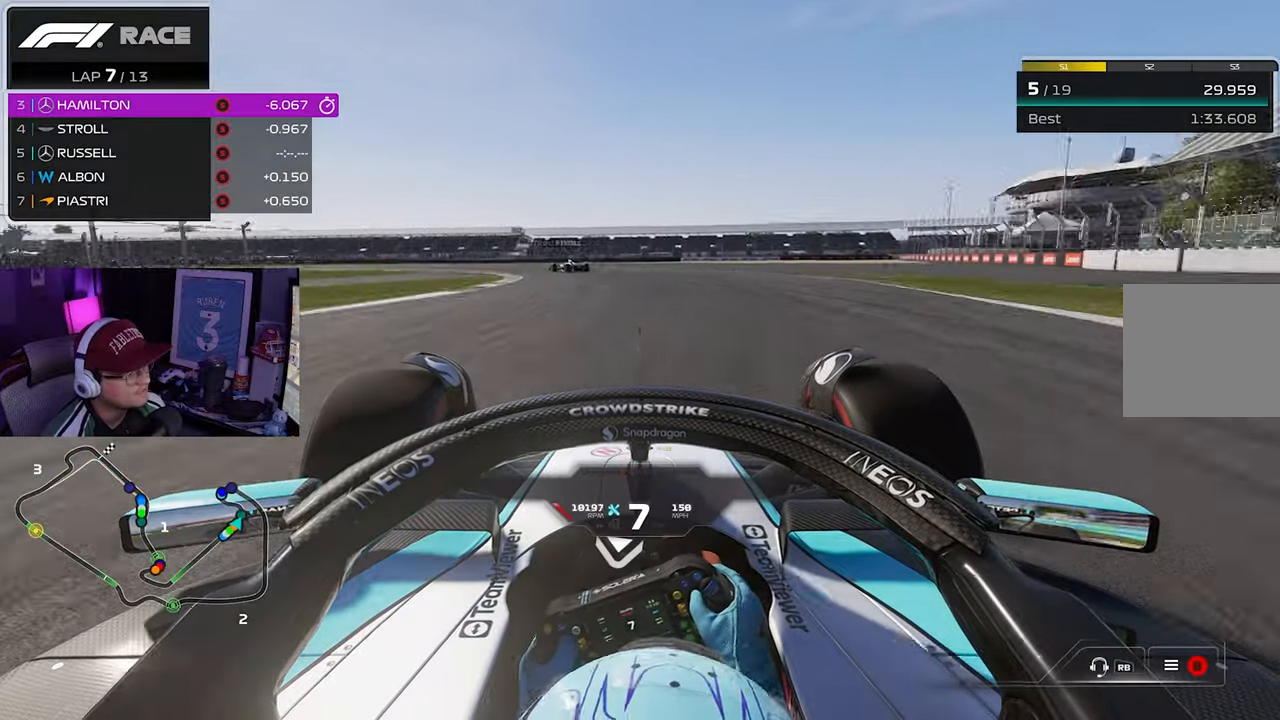
{"buttons": [], "left_stick": "left", "right_stick": "center", "events": [[133, "L2", "up"]]}
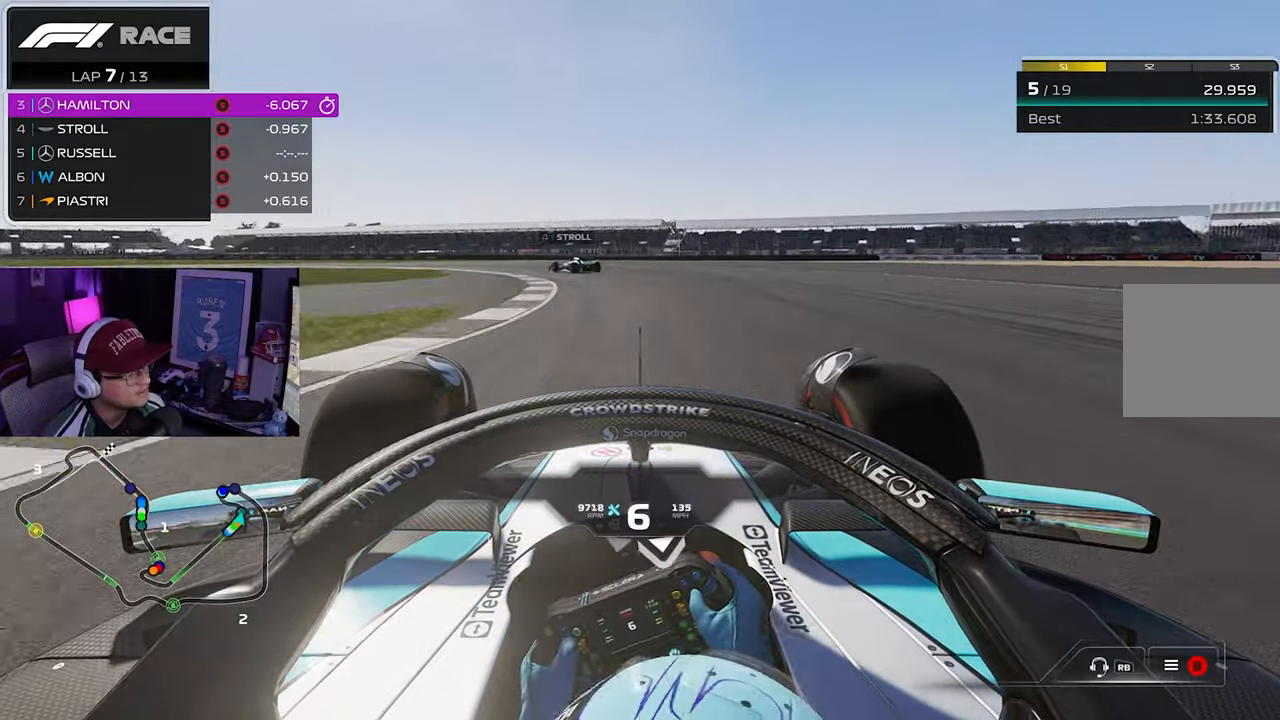
{"buttons": ["L2"], "left_stick": "left", "right_stick": "center", "events": [[150, "L2", "down"]]}
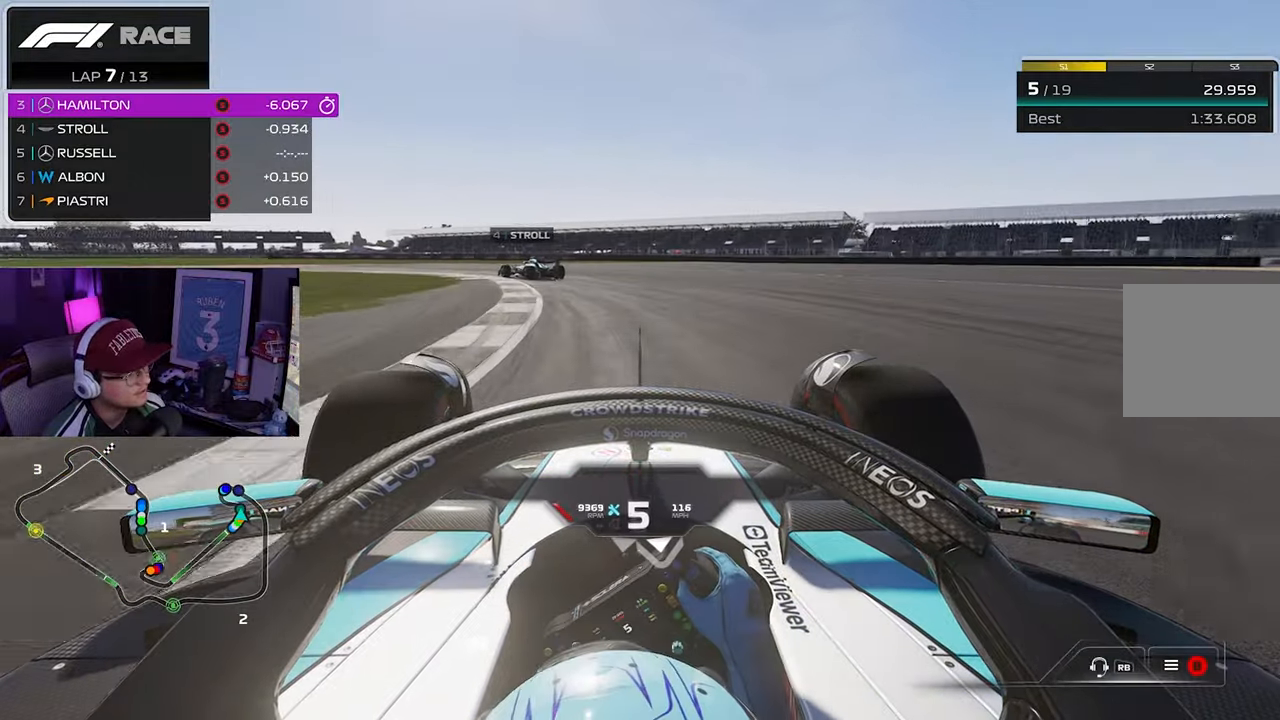
{"buttons": [], "left_stick": "left", "right_stick": "center", "events": [[183, "L2", "up"]]}
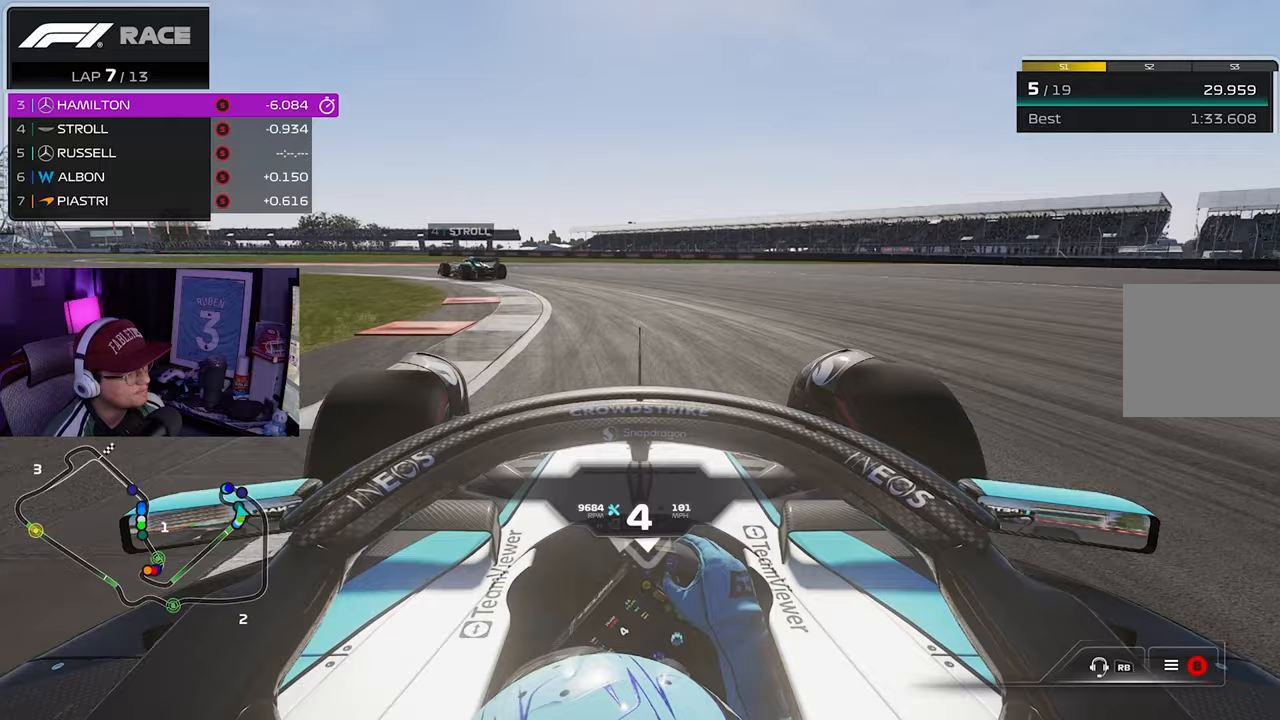
{"buttons": [], "left_stick": "left", "right_stick": "center", "events": []}
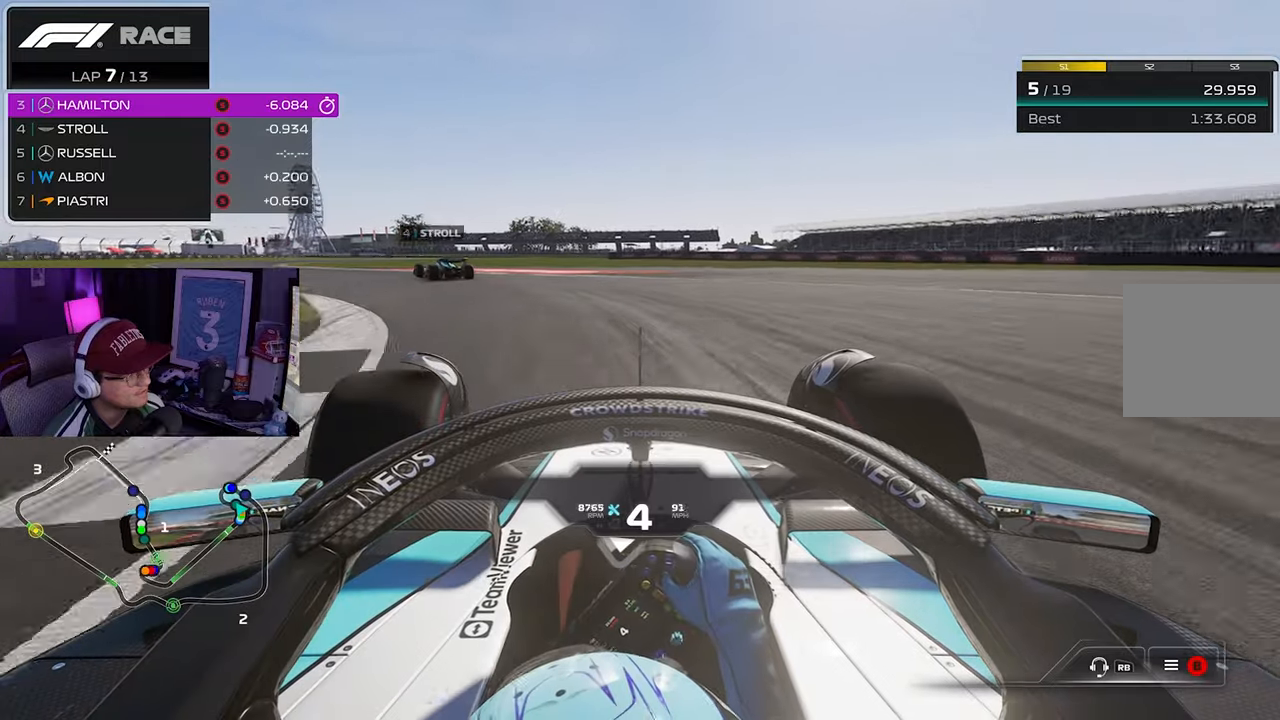
{"buttons": ["R2"], "left_stick": "left", "right_stick": "center", "events": [[267, "R2", "down"]]}
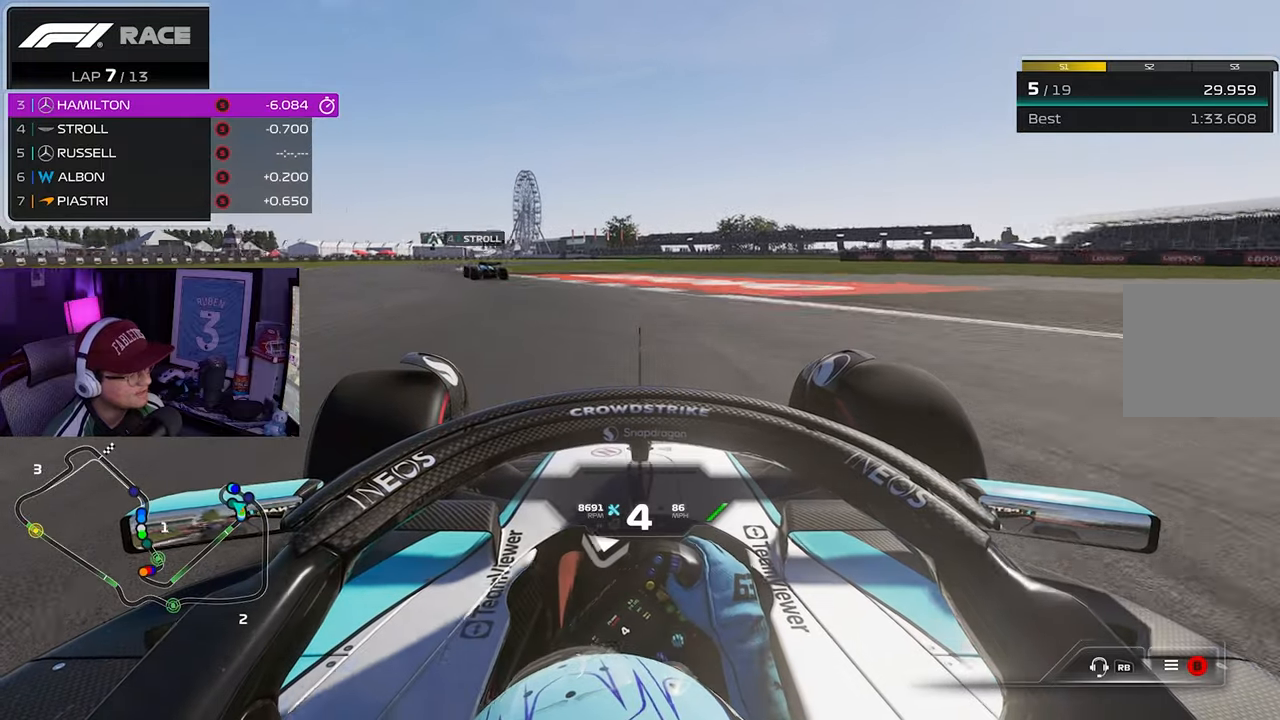
{"buttons": ["R2"], "left_stick": "left", "right_stick": "center", "events": []}
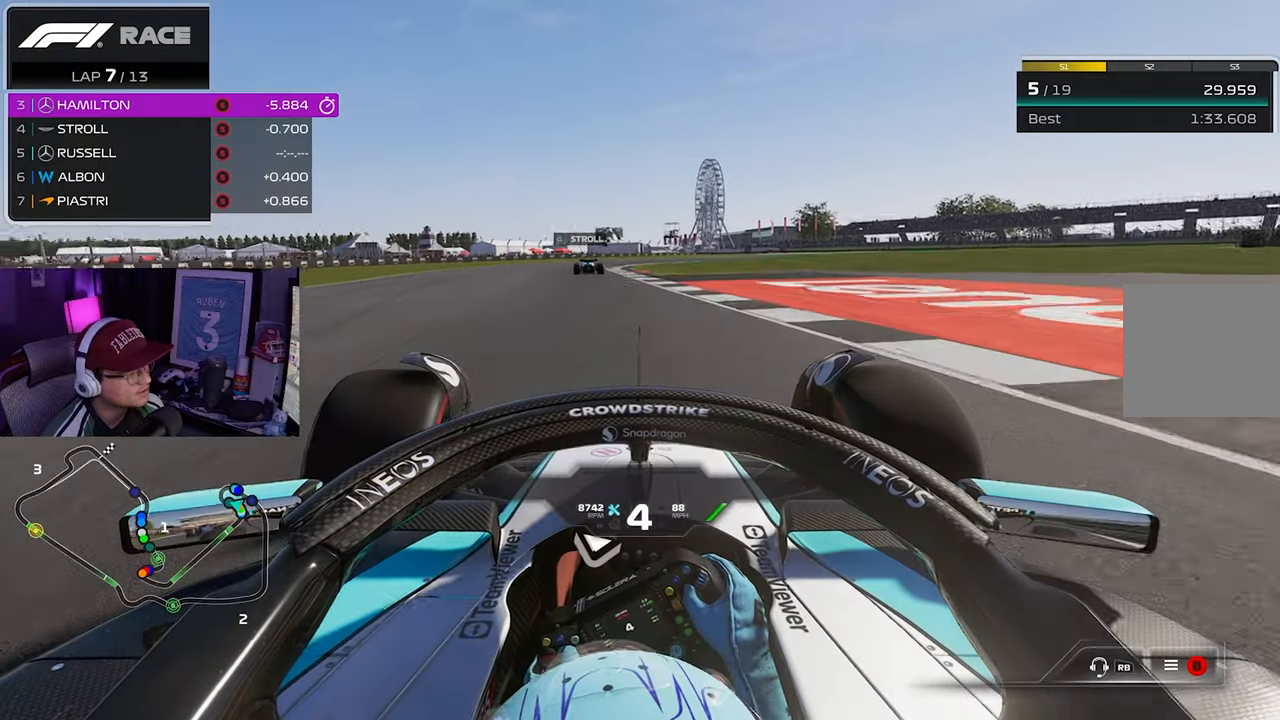
{"buttons": ["R2"], "left_stick": "right", "right_stick": "center", "events": [[50, "left_stick", "right"]]}
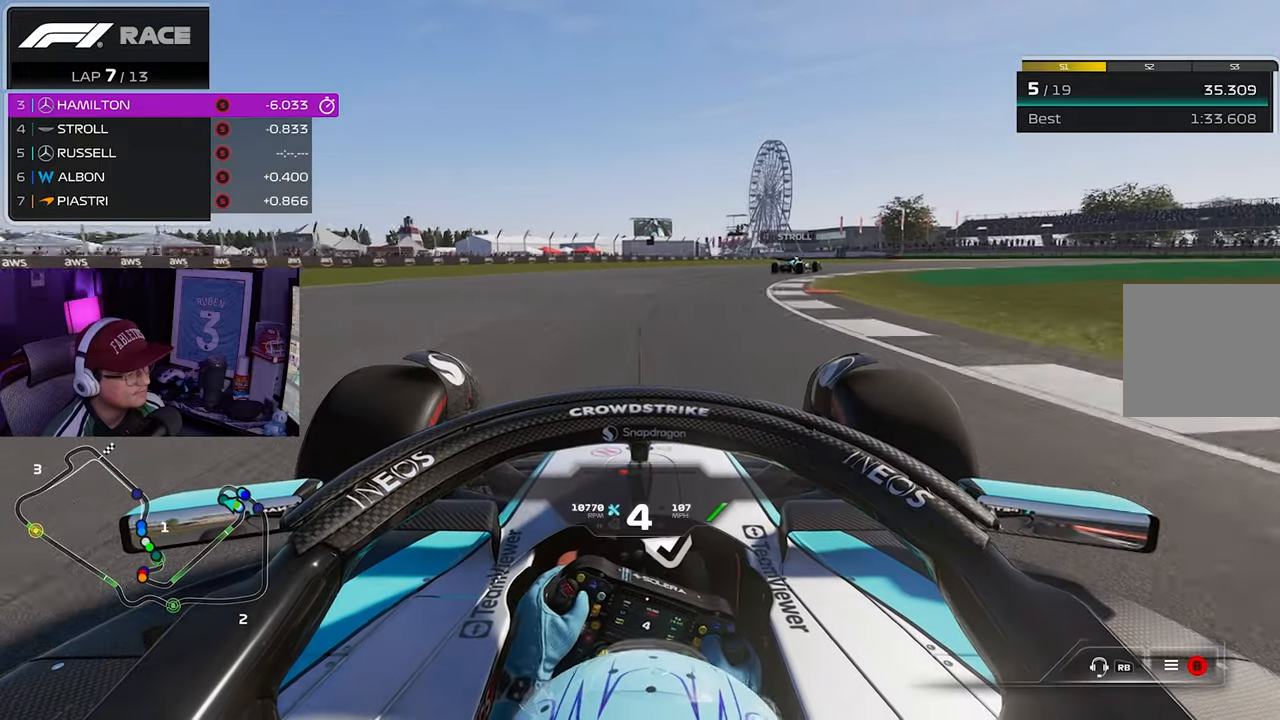
{"buttons": ["L2"], "left_stick": "right", "right_stick": "center", "events": [[183, "R2", "up"], [200, "L2", "down"]]}
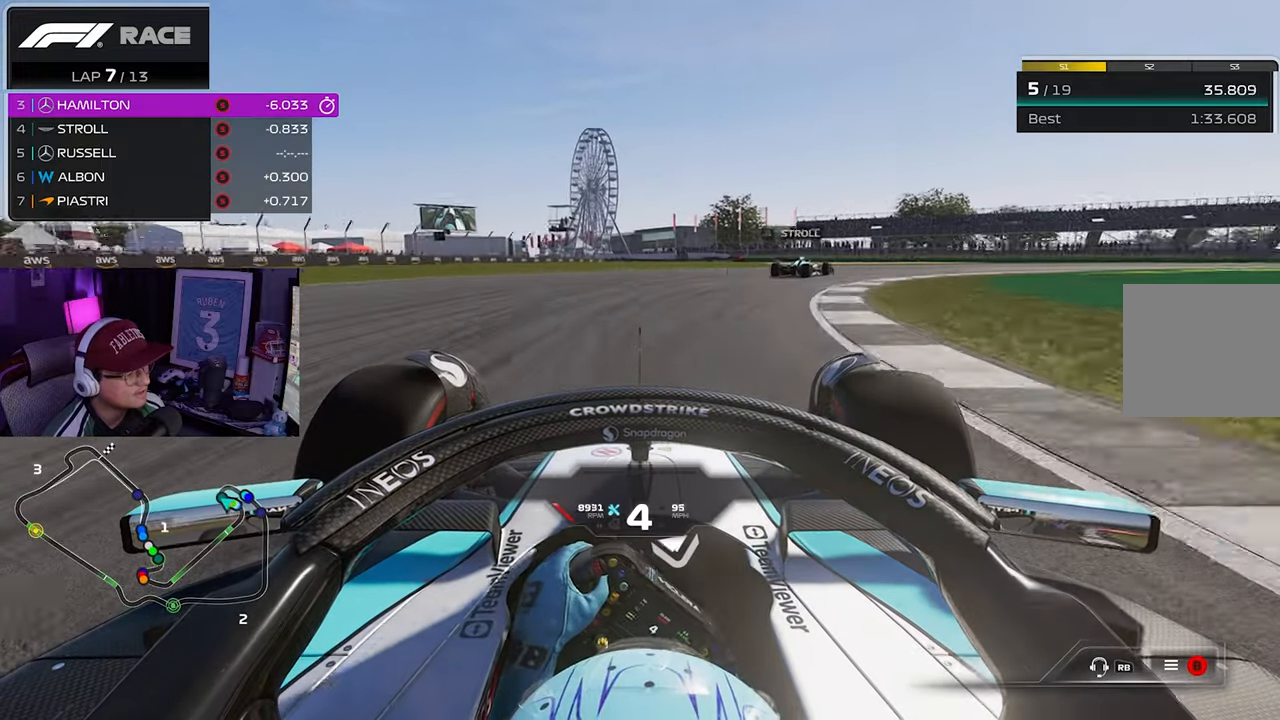
{"buttons": [], "left_stick": "right", "right_stick": "center", "events": [[417, "L2", "up"]]}
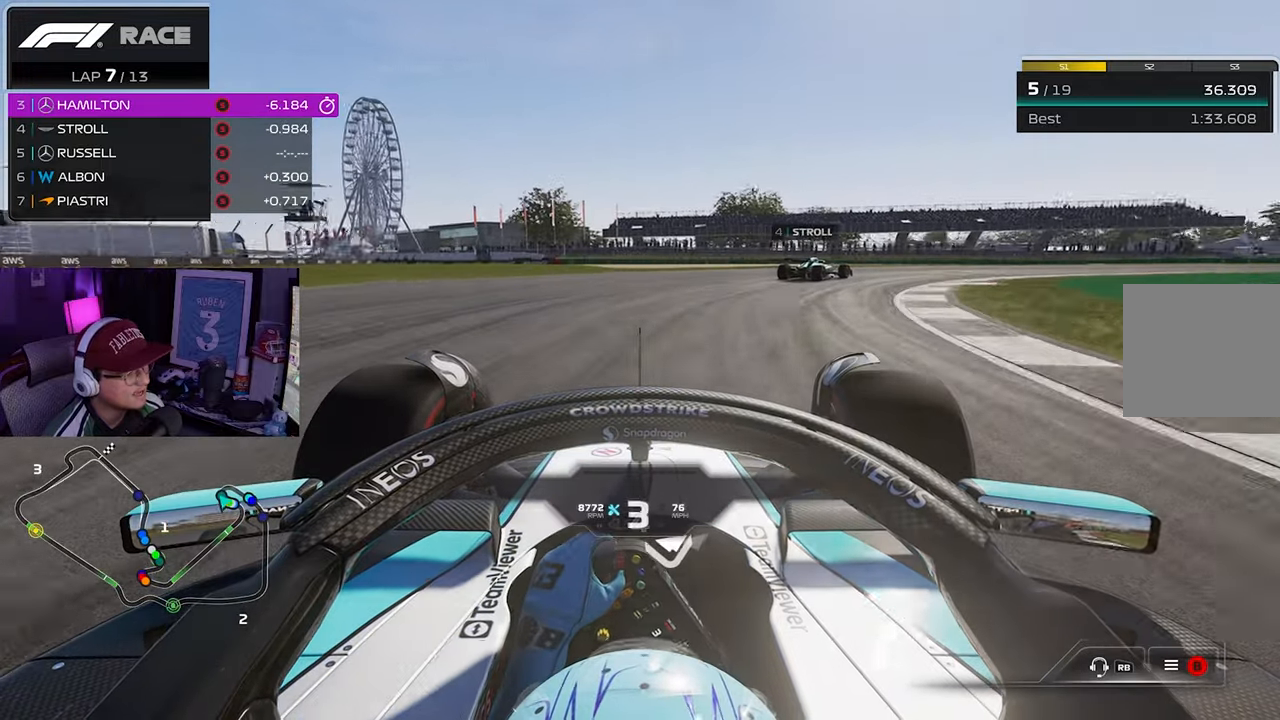
{"buttons": ["R2"], "left_stick": "right", "right_stick": "center", "events": [[450, "R2", "down"]]}
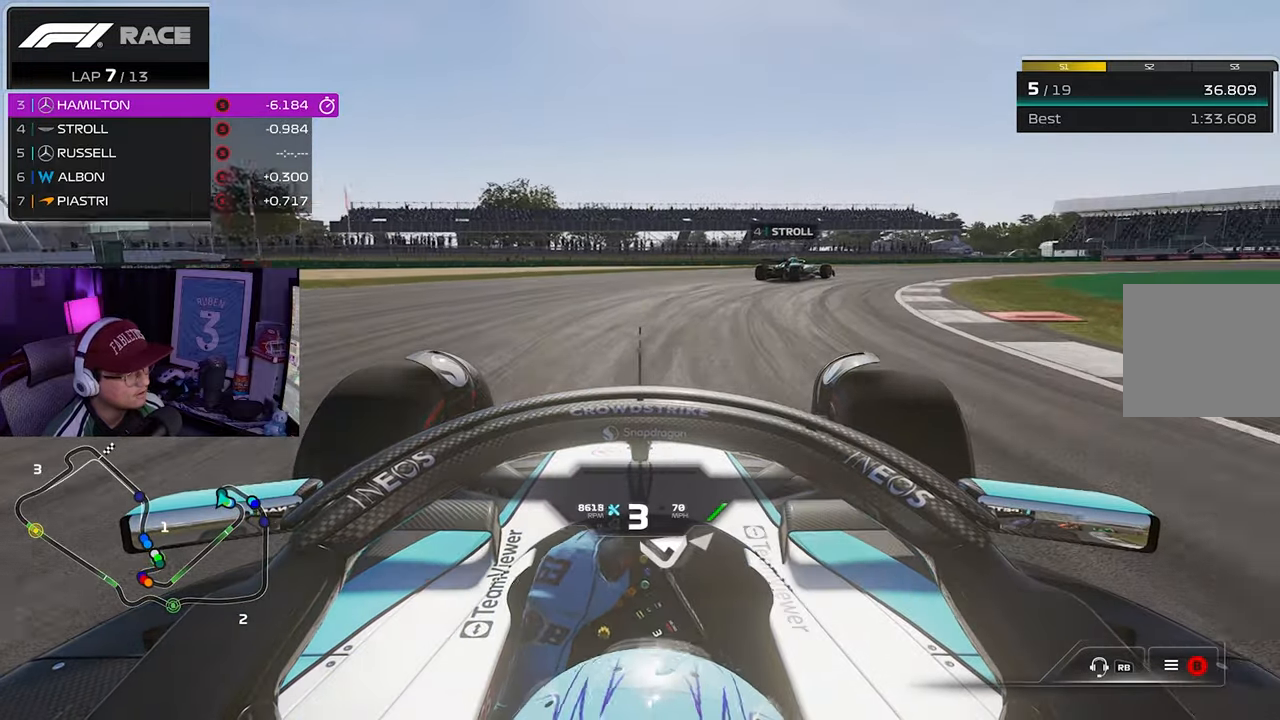
{"buttons": ["R2"], "left_stick": "right", "right_stick": "center", "events": []}
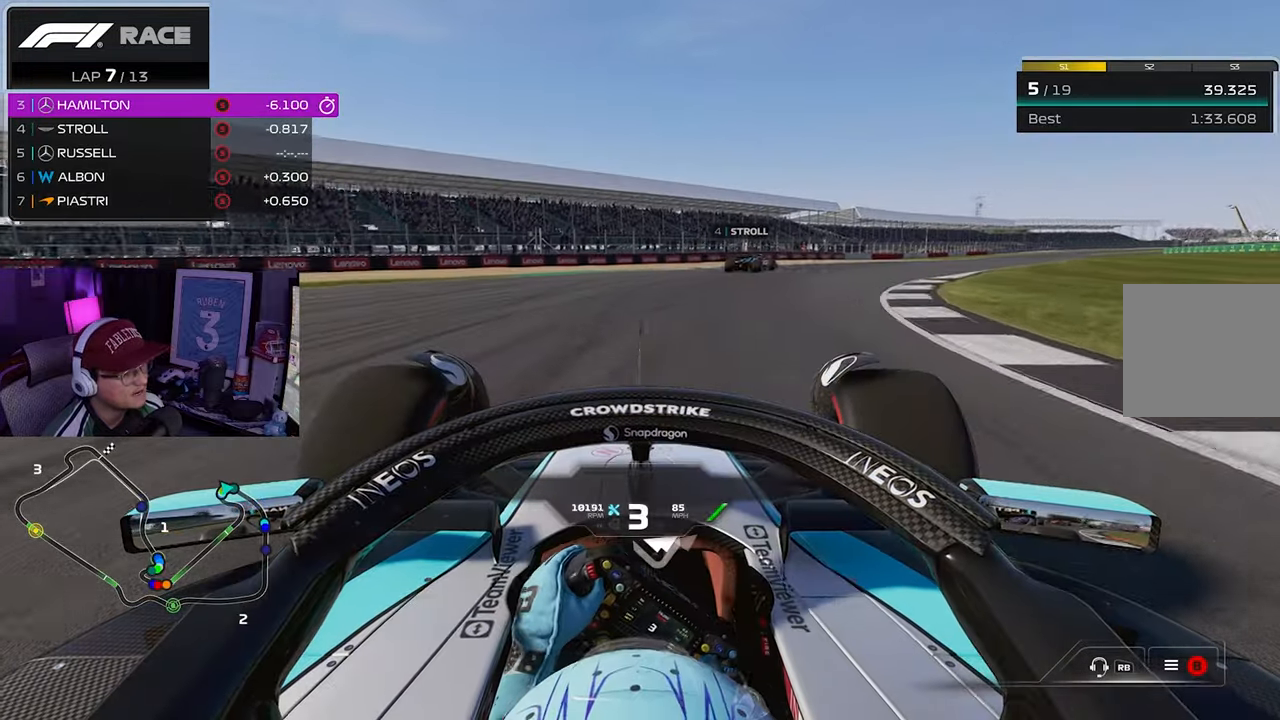
{"buttons": ["R2"], "left_stick": "right", "right_stick": "center", "events": []}
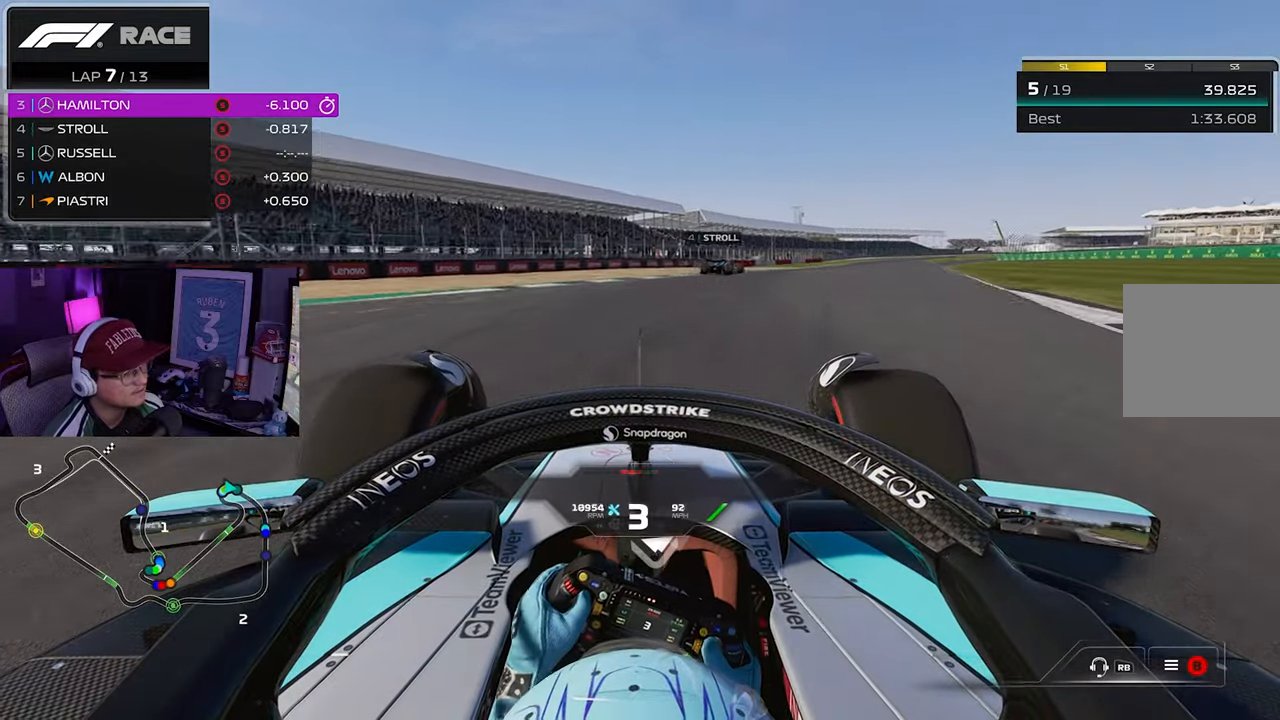
{"buttons": ["R2"], "left_stick": "right", "right_stick": "center", "events": []}
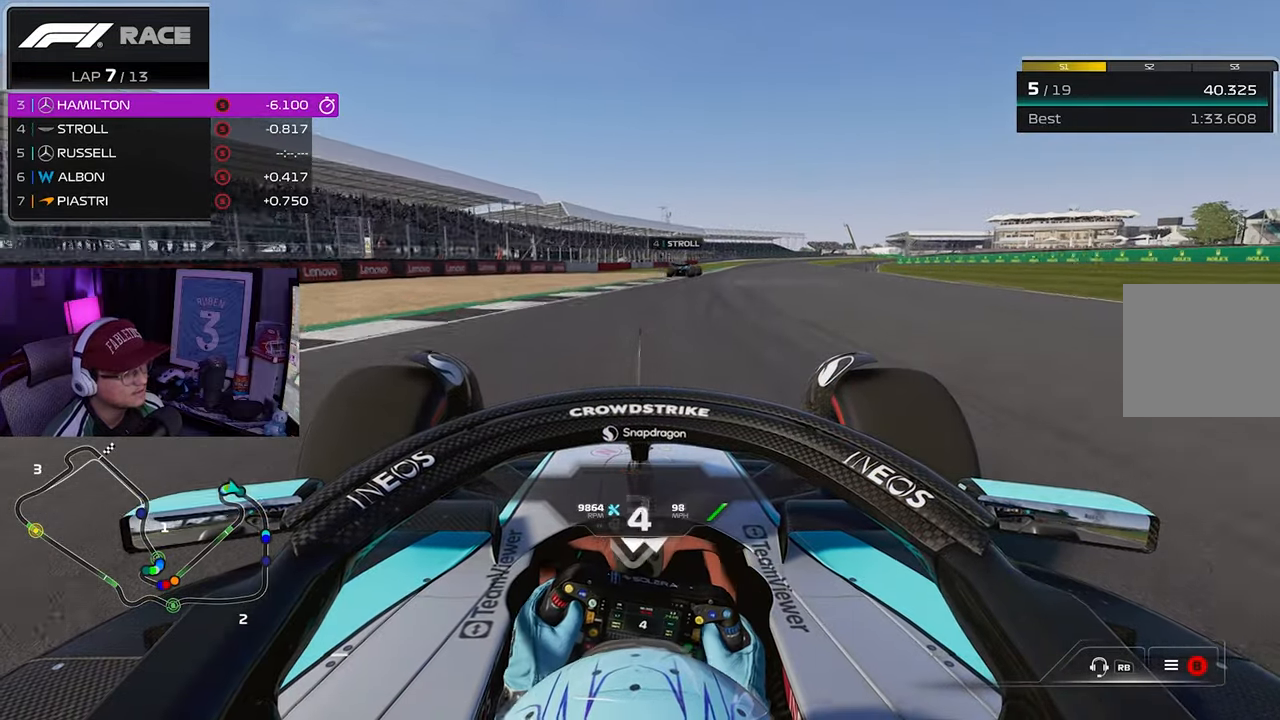
{"buttons": ["R2"], "left_stick": "right", "right_stick": "center", "events": []}
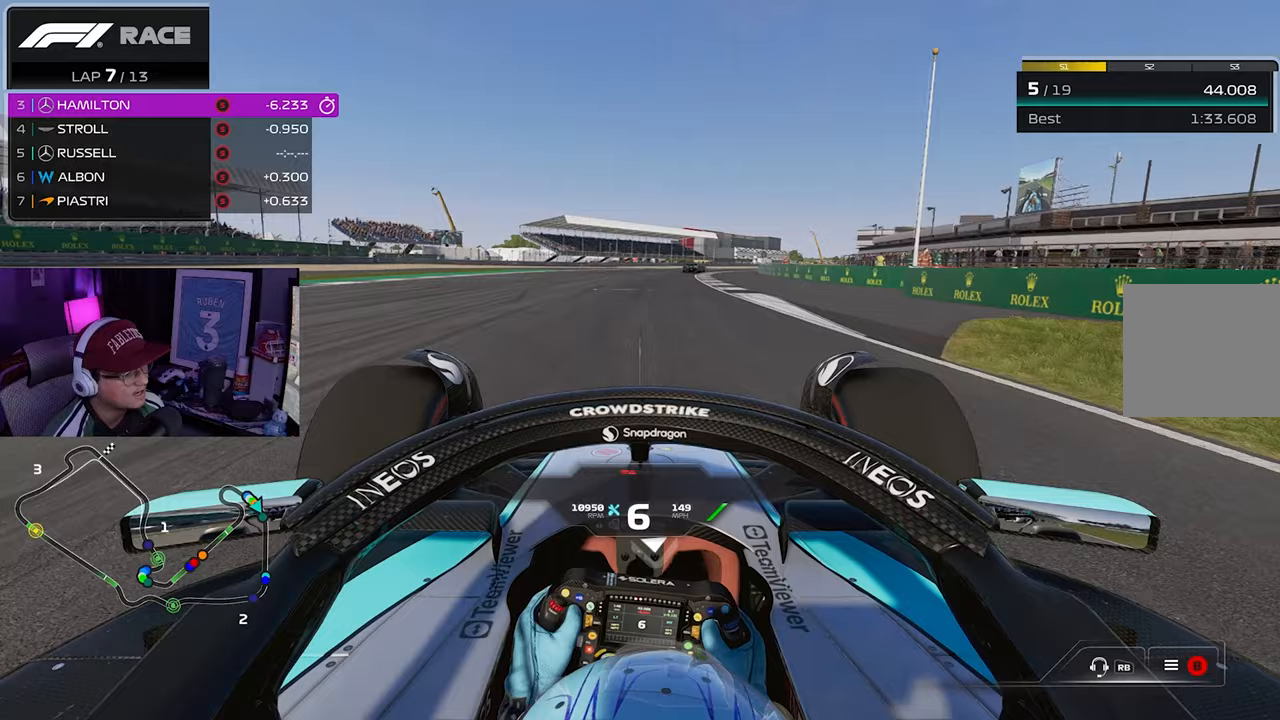
{"buttons": ["R2"], "left_stick": "right", "right_stick": "center", "events": []}
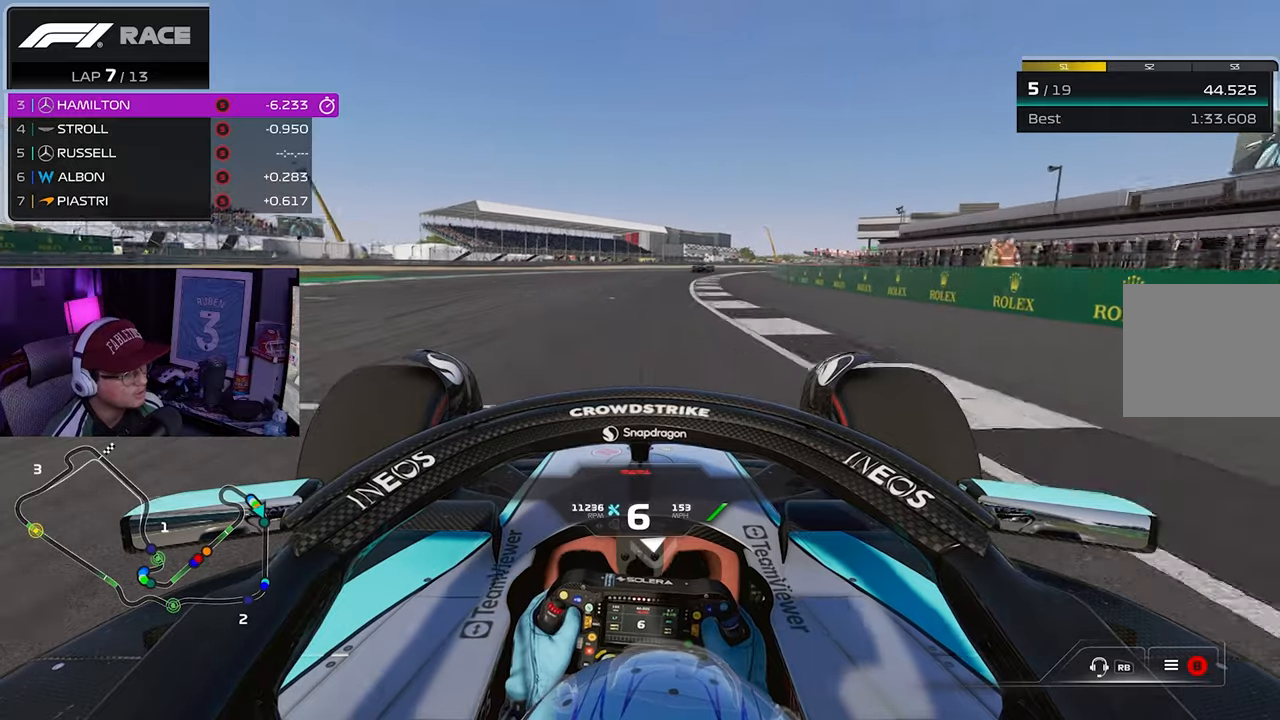
{"buttons": ["R2"], "left_stick": "right", "right_stick": "center", "events": []}
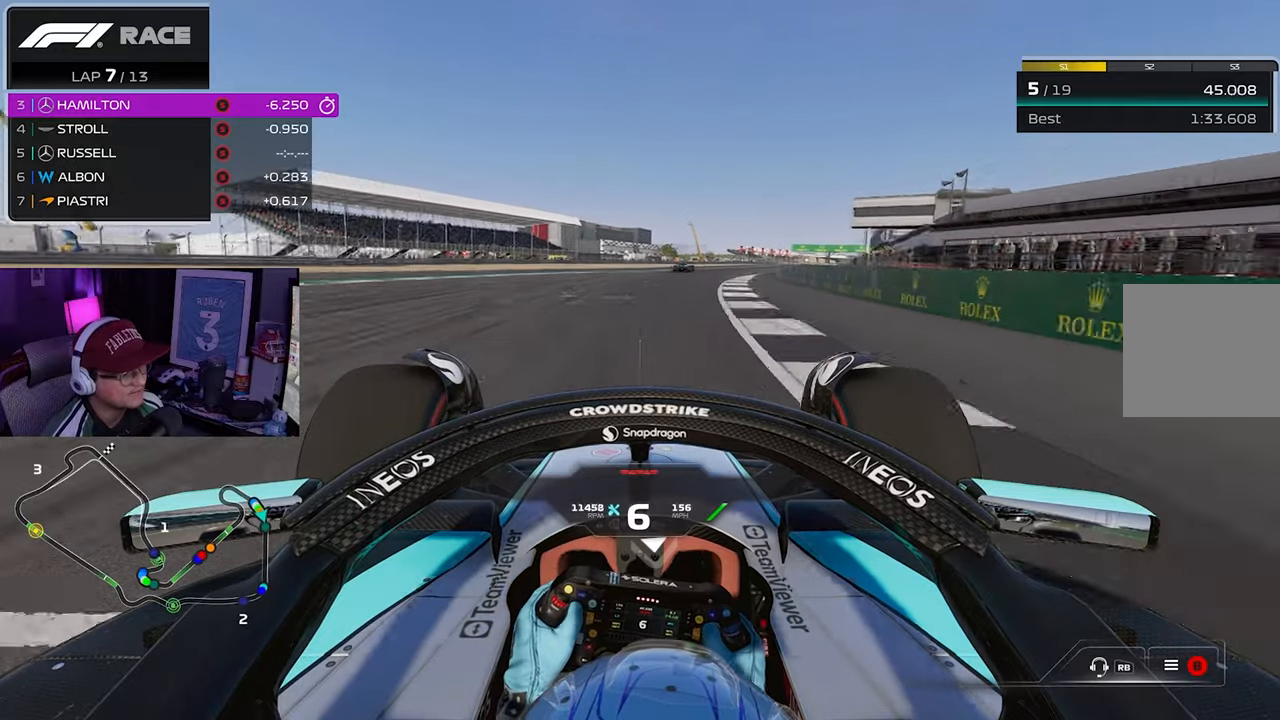
{"buttons": ["R2"], "left_stick": "right", "right_stick": "center", "events": []}
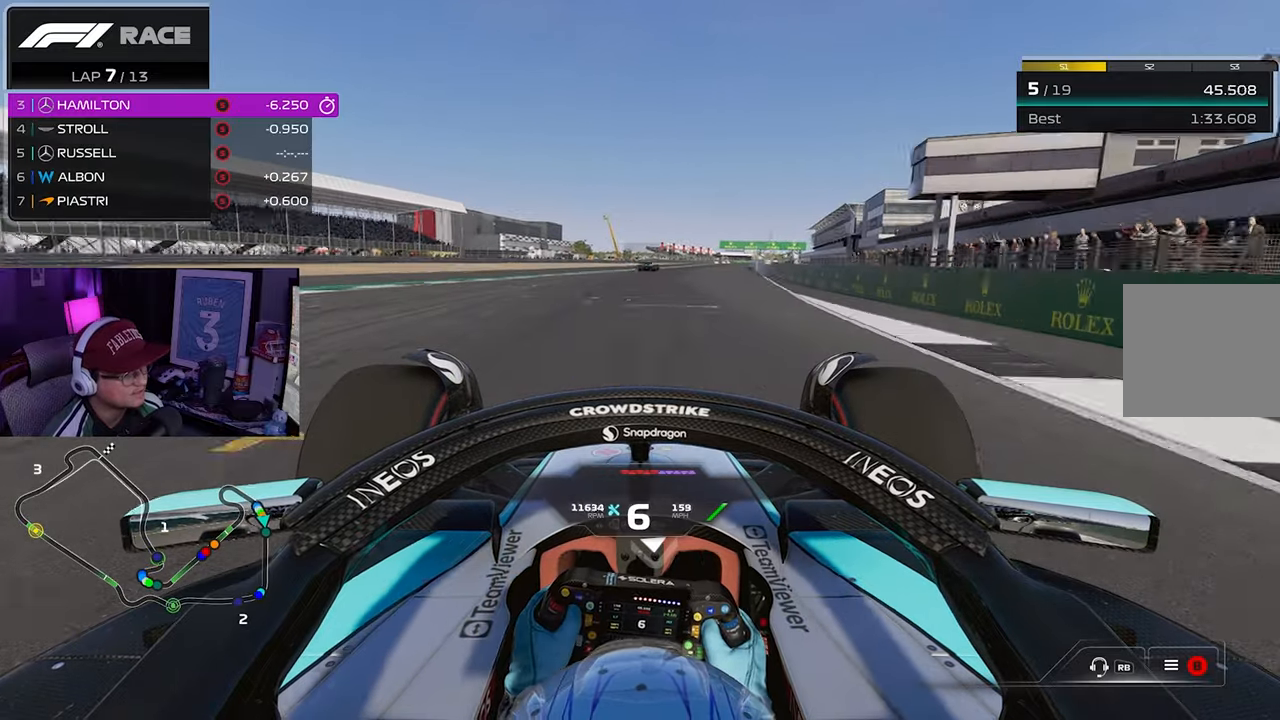
{"buttons": ["R2"], "left_stick": "center", "right_stick": "center", "events": [[283, "left_stick", "center"]]}
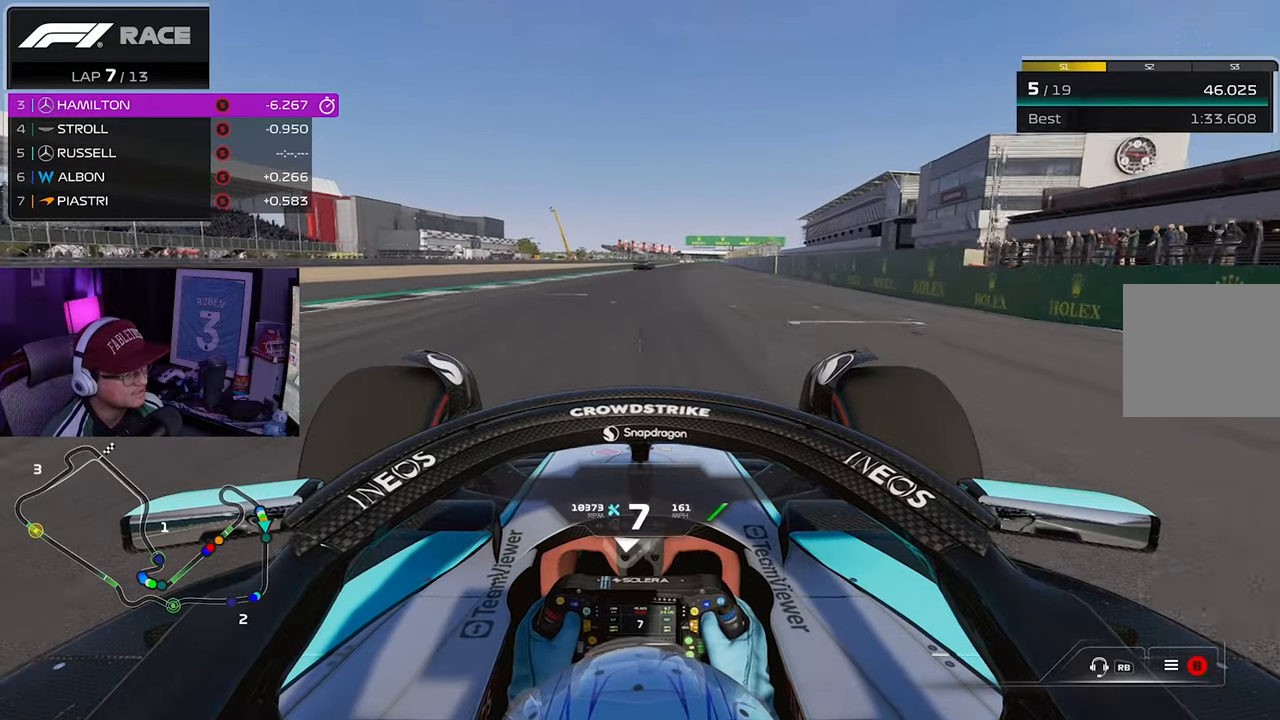
{"buttons": ["R2"], "left_stick": "right", "right_stick": "down", "events": [[133, "left_stick", "up-right"], [150, "right_stick", "down"], [317, "left_stick", "center"], [483, "left_stick", "right"]]}
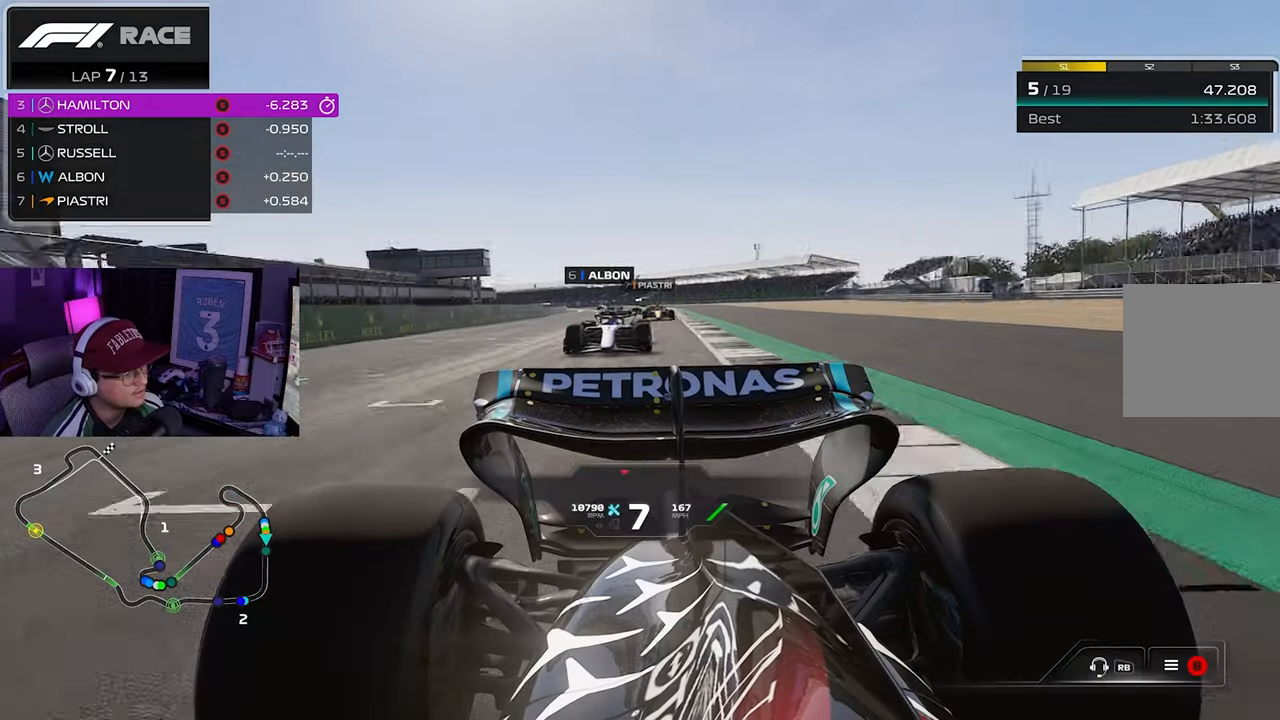
{"buttons": ["R2"], "left_stick": "center", "right_stick": "center", "events": [[150, "right_stick", "center"], [383, "left_stick", "center"]]}
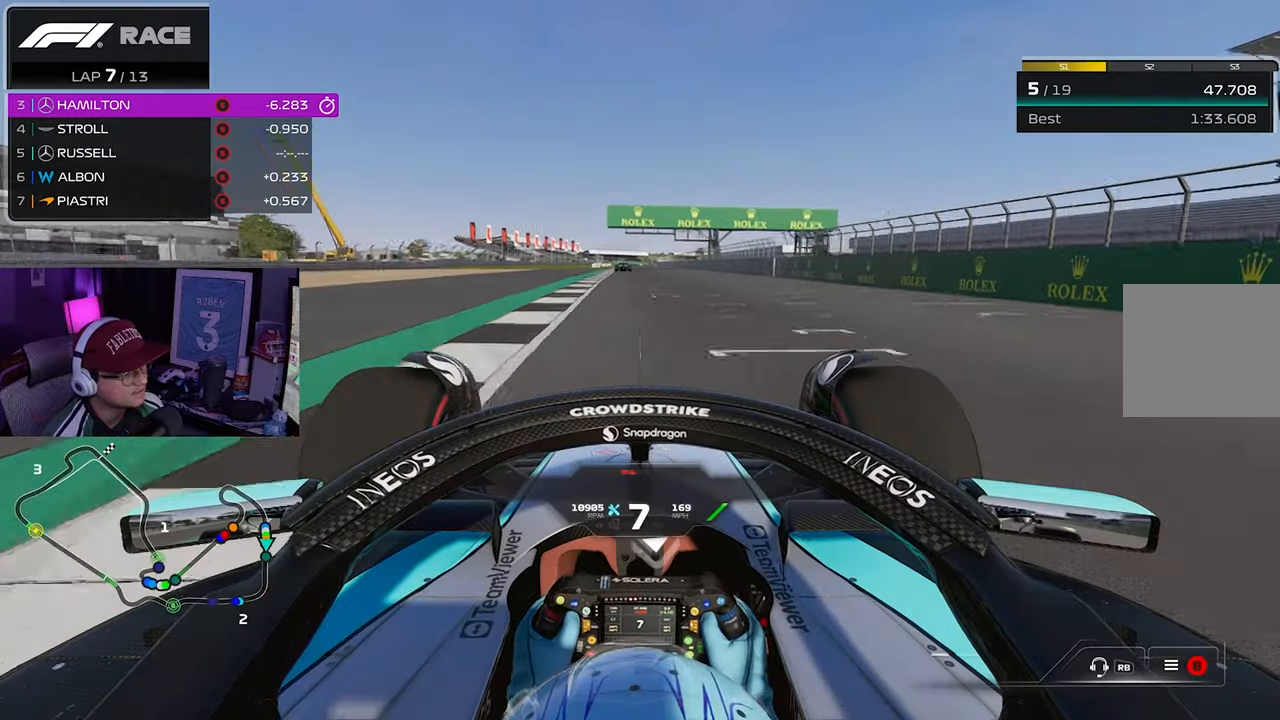
{"buttons": ["R2"], "left_stick": "right", "right_stick": "center", "events": [[67, "left_stick", "left"], [150, "left_stick", "right"], [233, "left_stick", "center"], [350, "left_stick", "right"]]}
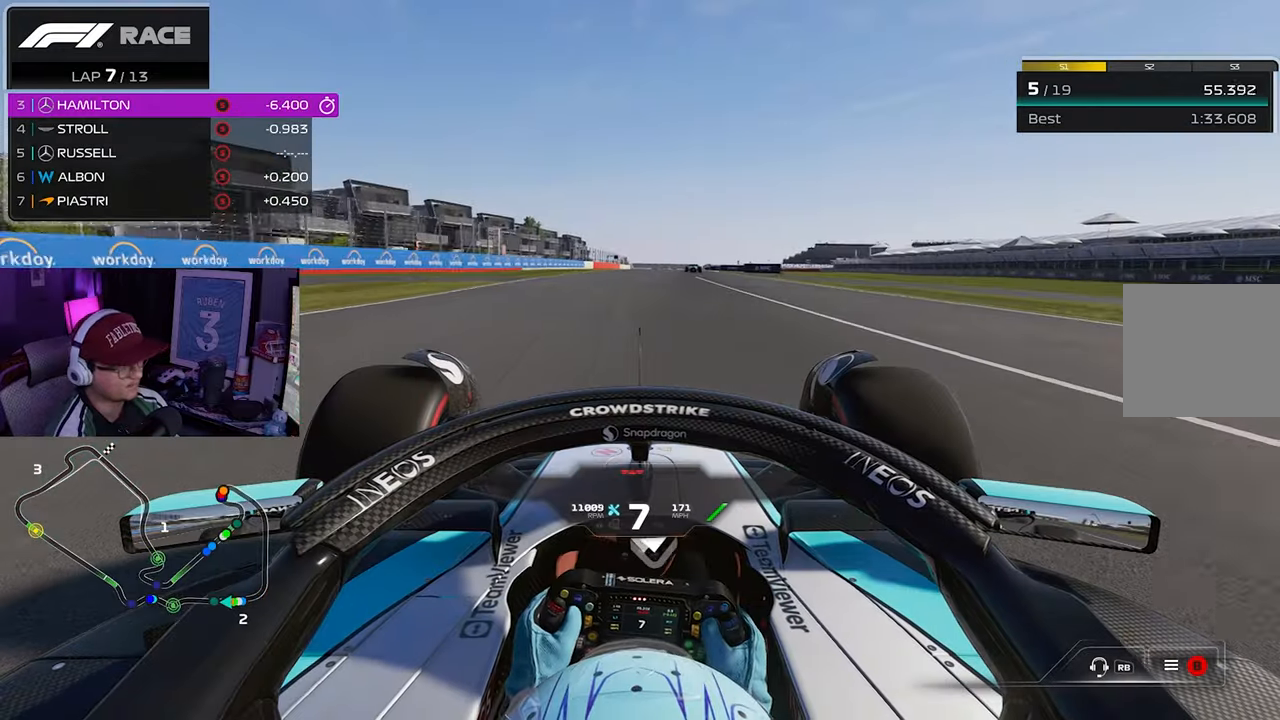
{"buttons": ["R2"], "left_stick": "left", "right_stick": "center", "events": [[217, "left_stick", "center"], [433, "left_stick", "left"]]}
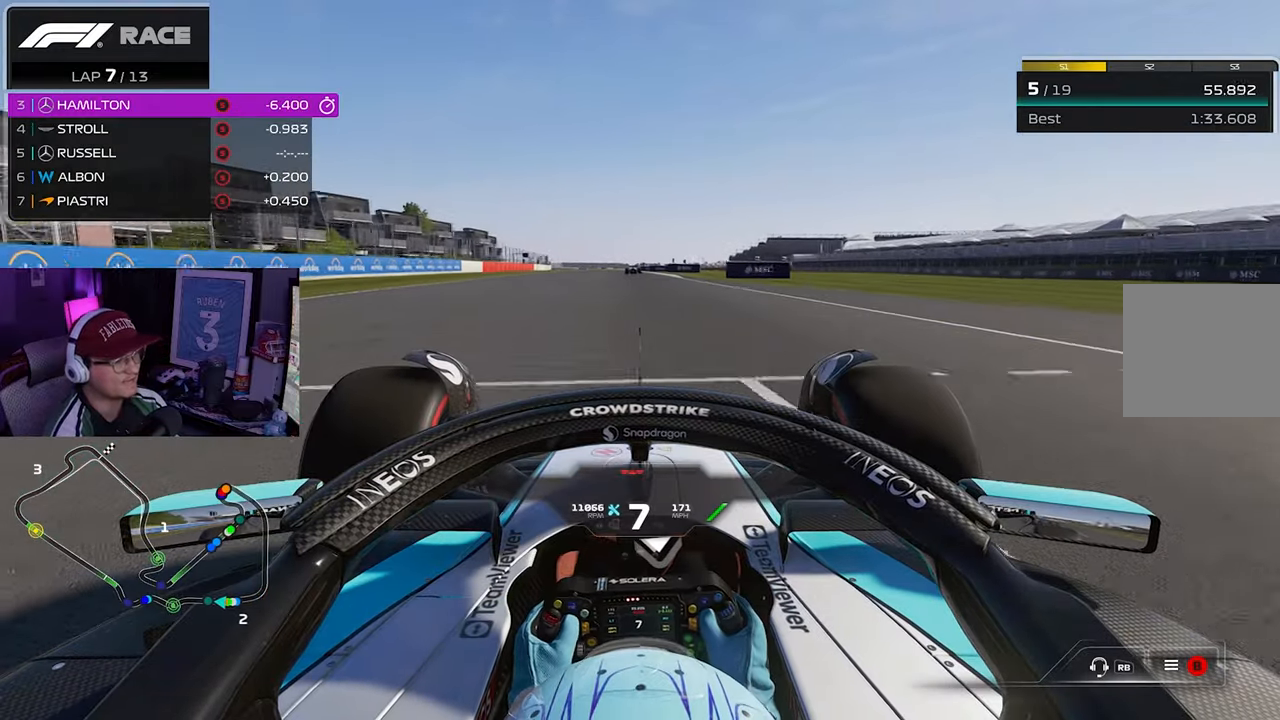
{"buttons": ["R2"], "left_stick": "left", "right_stick": "center", "events": [[50, "left_stick", "center"], [433, "left_stick", "left"]]}
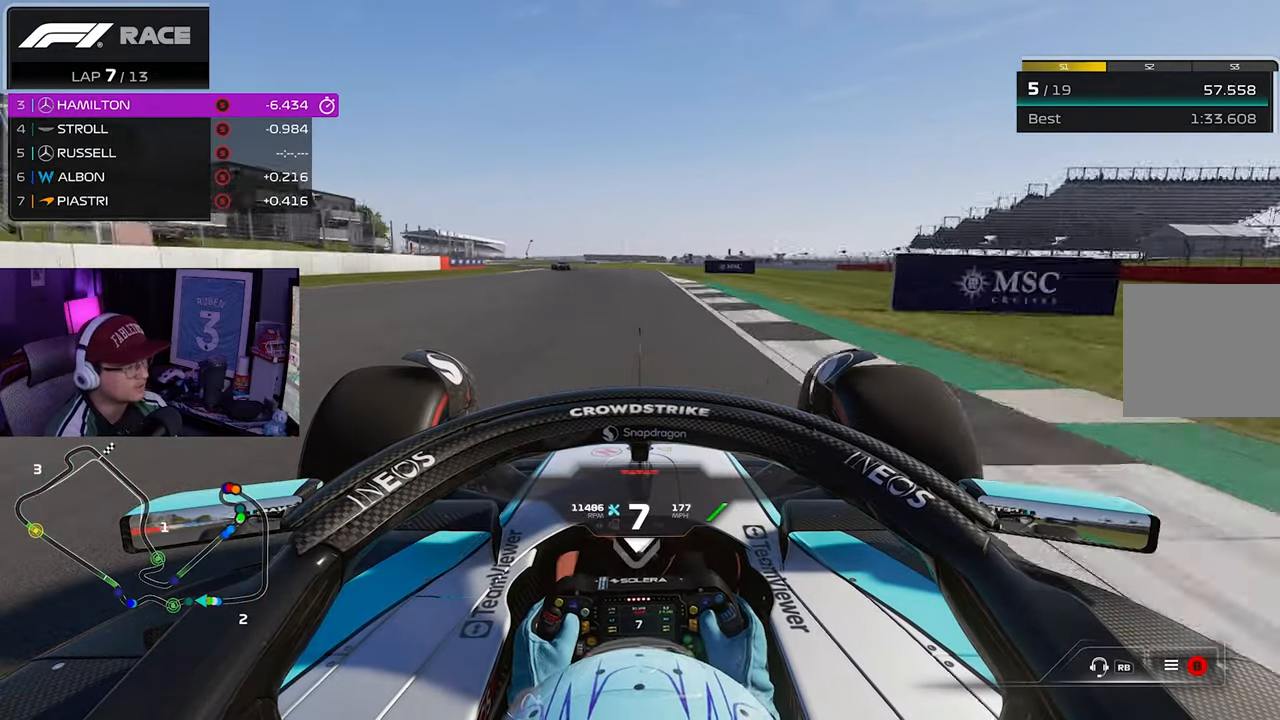
{"buttons": ["R2"], "left_stick": "left", "right_stick": "center", "events": []}
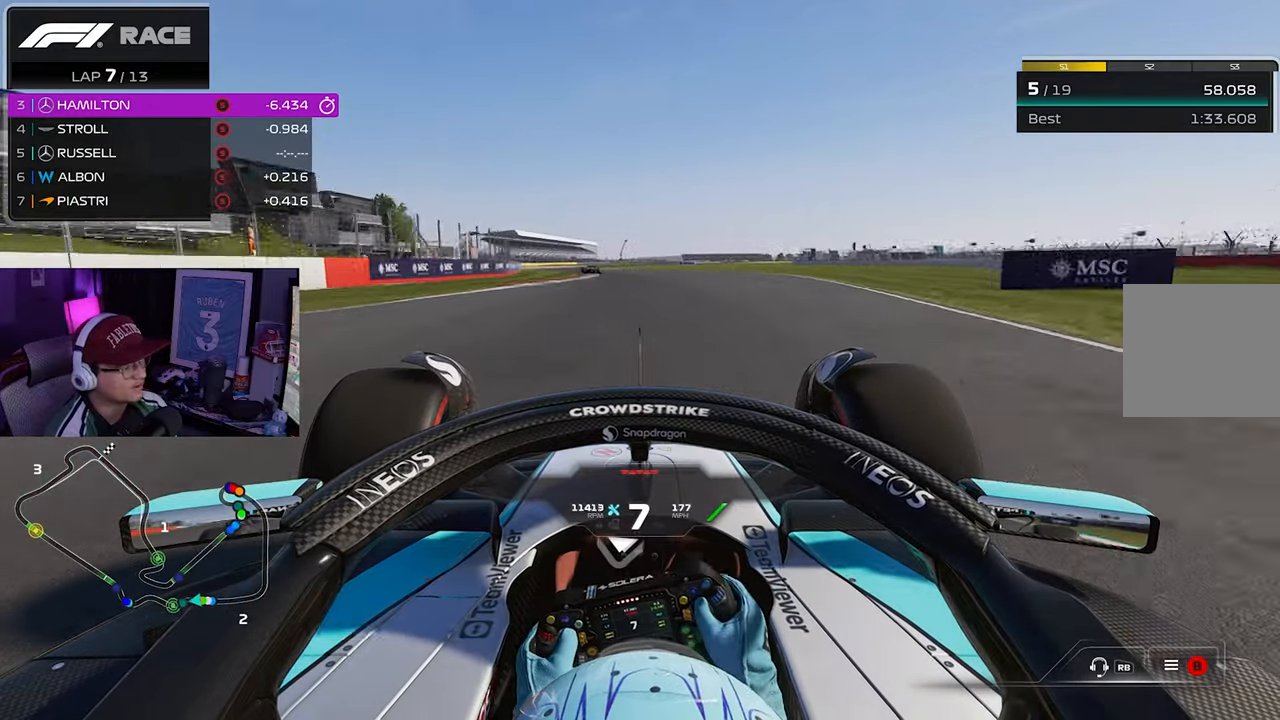
{"buttons": ["R2"], "left_stick": "left", "right_stick": "center", "events": [[83, "left_stick", "center"], [400, "left_stick", "left"]]}
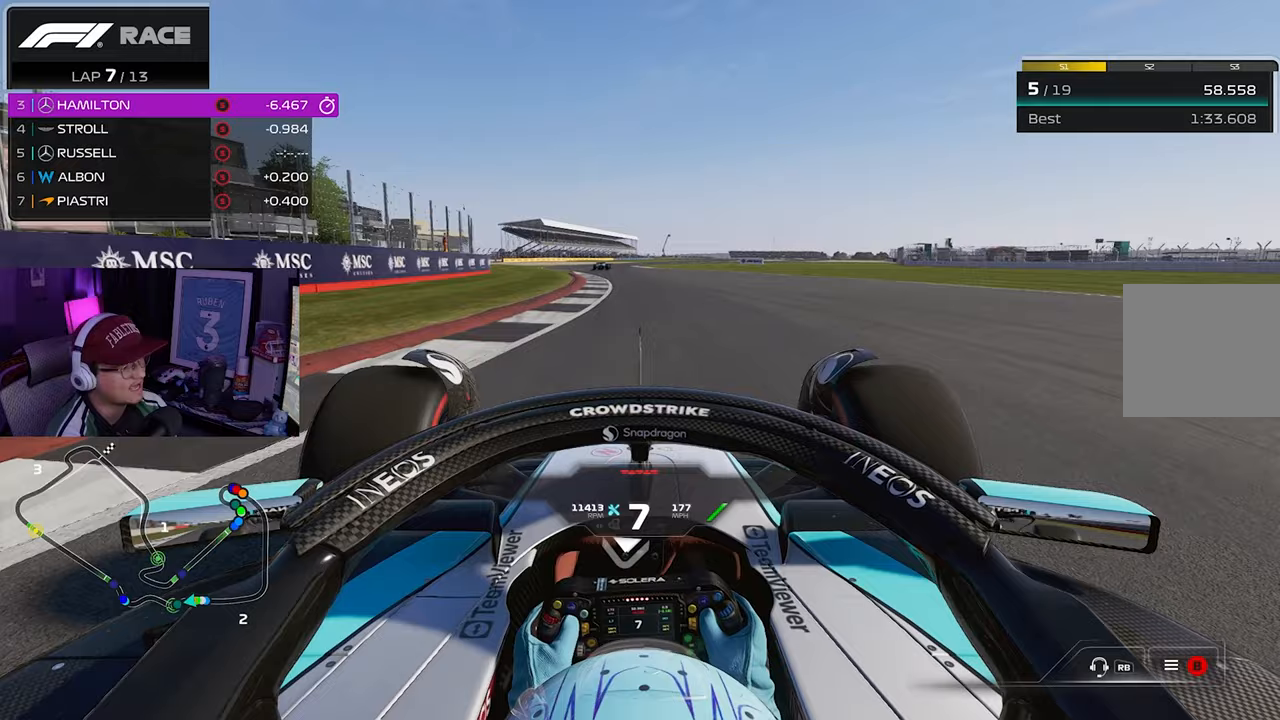
{"buttons": ["R2"], "left_stick": "left", "right_stick": "center", "events": []}
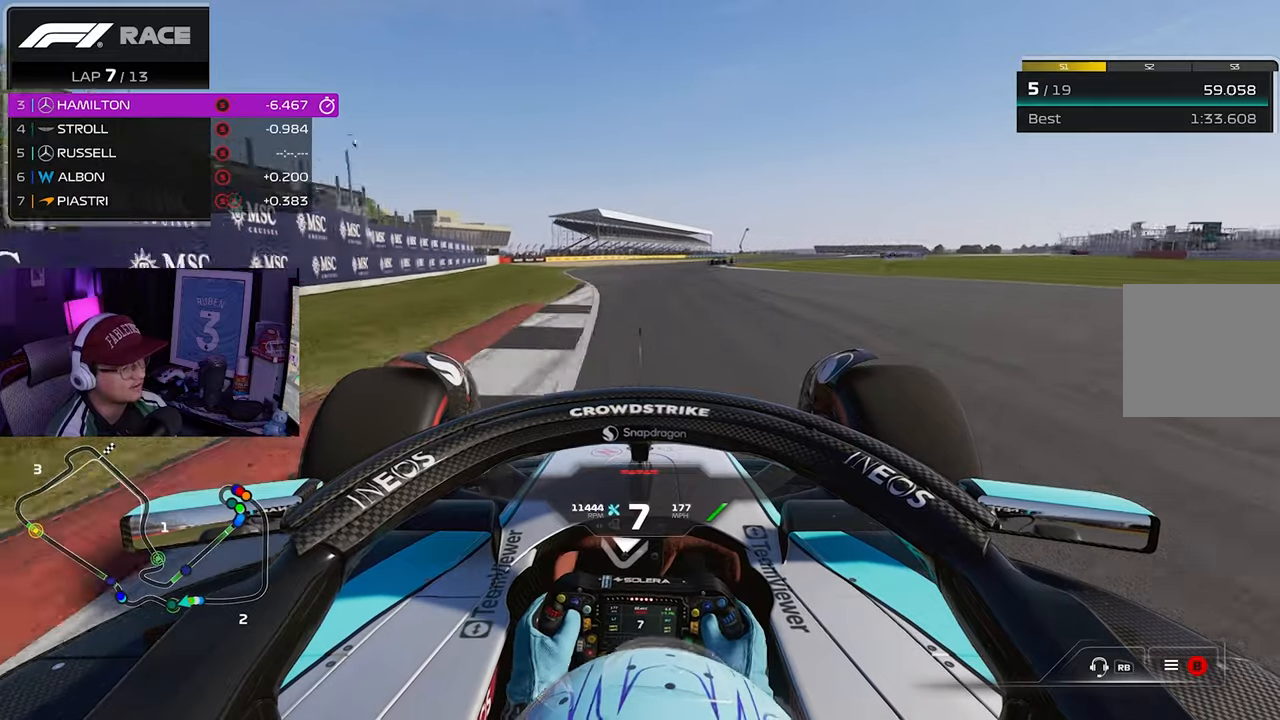
{"buttons": ["R2"], "left_stick": "right", "right_stick": "center", "events": [[17, "left_stick", "center"], [83, "left_stick", "right"]]}
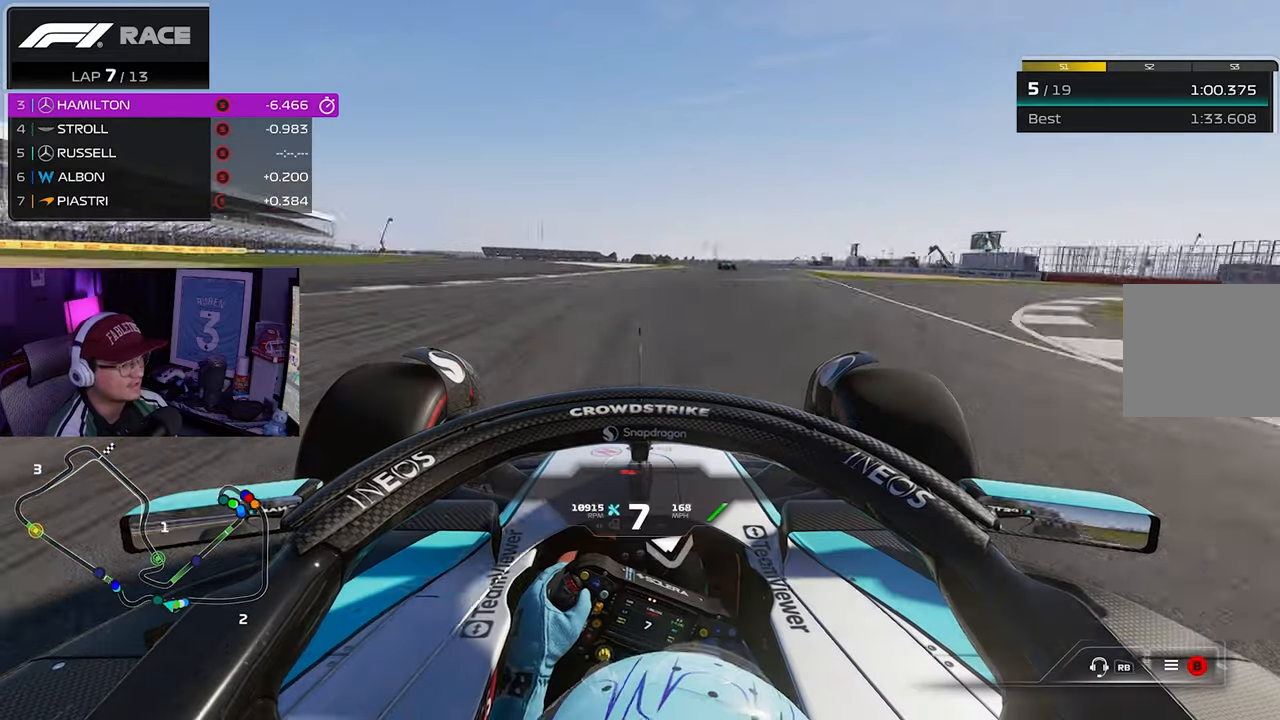
{"buttons": ["R2"], "left_stick": "center", "right_stick": "center", "events": [[433, "left_stick", "center"]]}
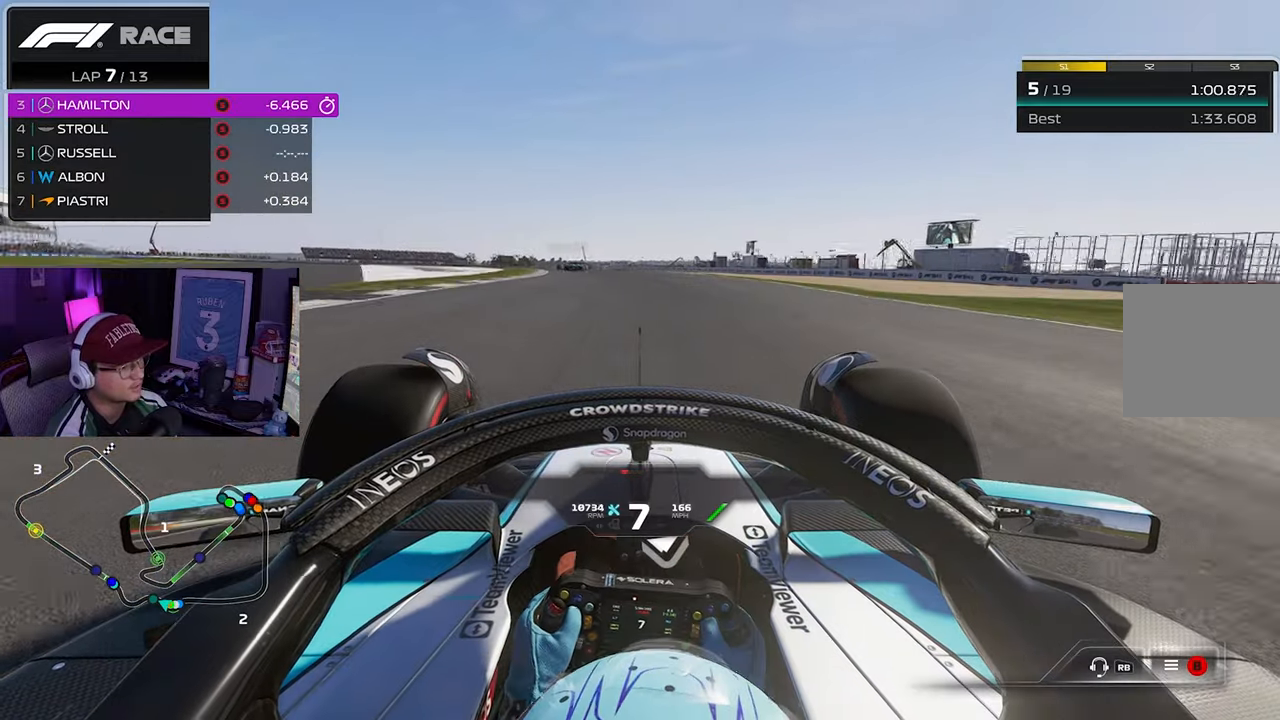
{"buttons": ["R2"], "left_stick": "left", "right_stick": "center", "events": [[183, "left_stick", "left"]]}
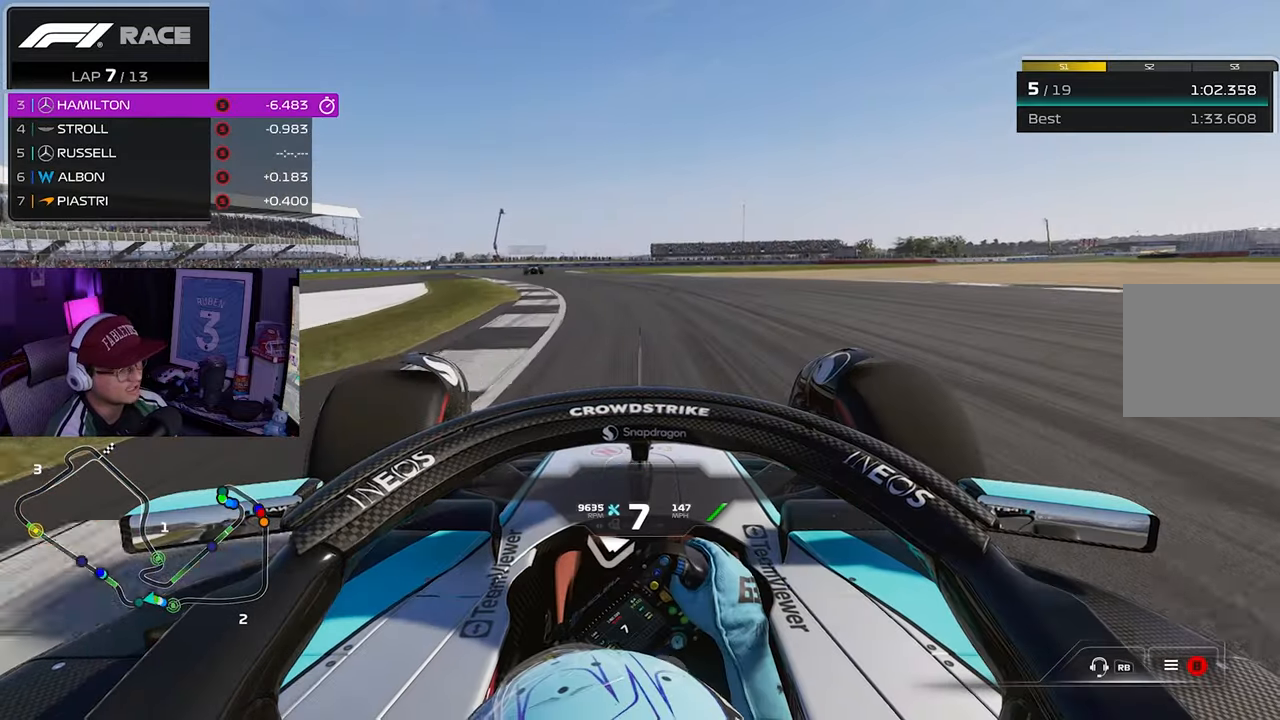
{"buttons": ["R2"], "left_stick": "center", "right_stick": "center", "events": [[483, "left_stick", "center"]]}